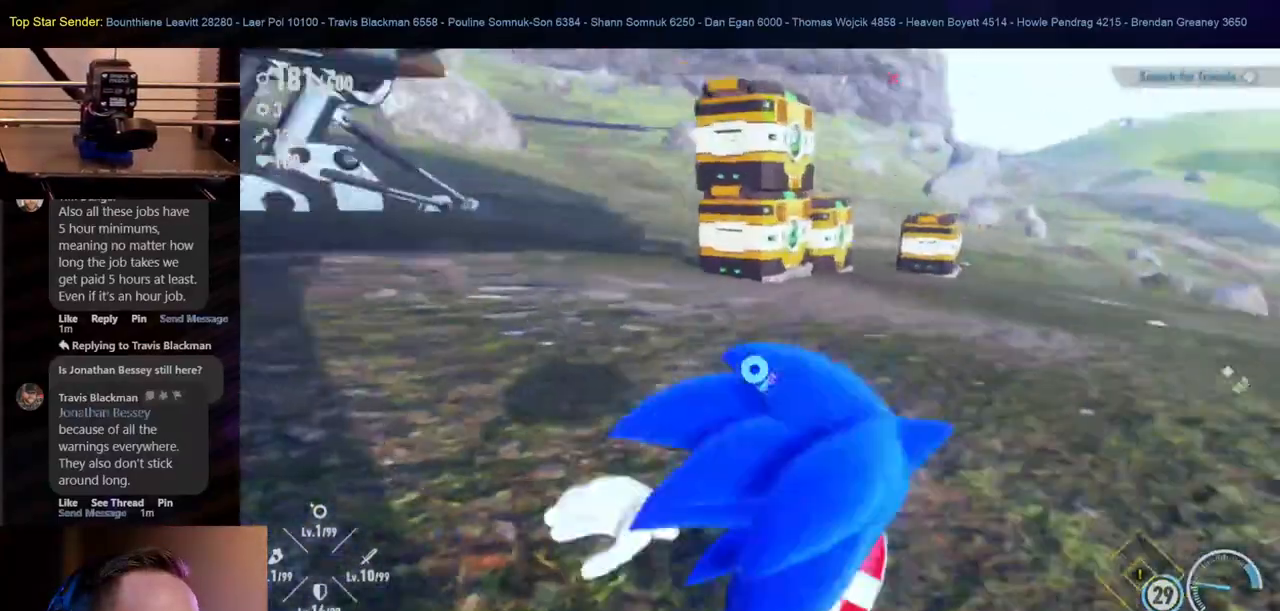
Gameplay with a controller (Nintendo layout); each line is a JSON object with the inputs held at the frame after it (dt_ms = milliseconds from this image to that frame). "events" lists button and stick changes between this image and that frame as [ms after this image, input, new state], when the widget could be followed in between. Not read: L1 L2 L3 R2 R3.
{"dt_ms": 1000, "buttons": [], "left_stick": "up-right", "right_stick": "right"}
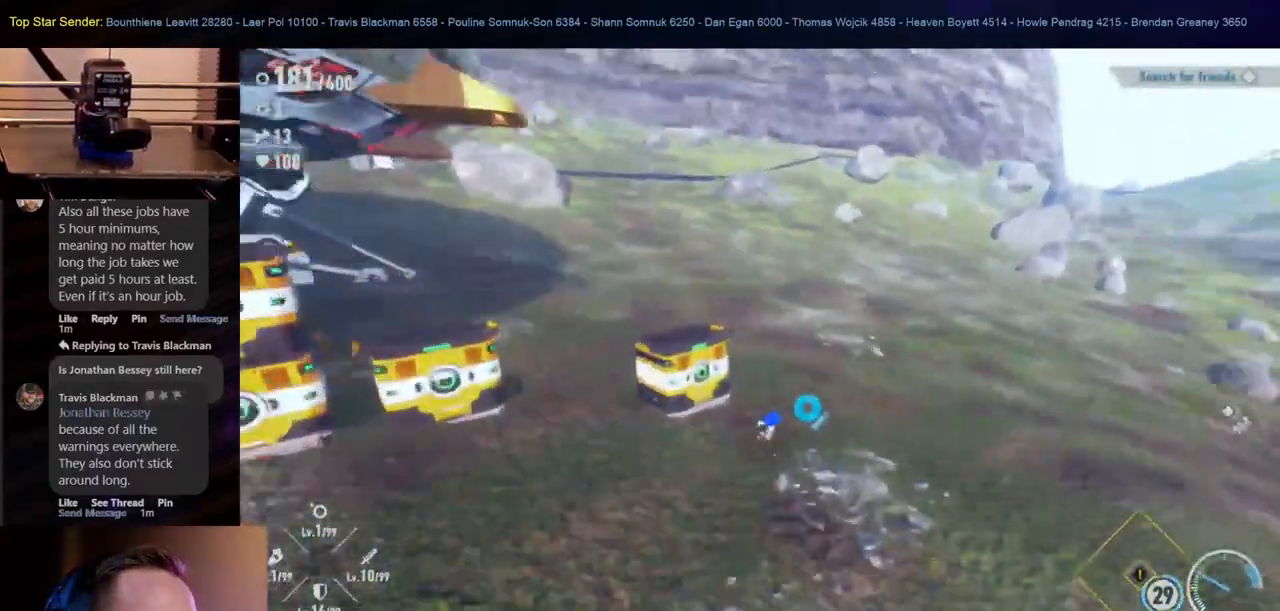
{"dt_ms": 500, "buttons": [], "left_stick": "up", "right_stick": "center", "events": [[217, "left_stick", "up"], [500, "right_stick", "center"]]}
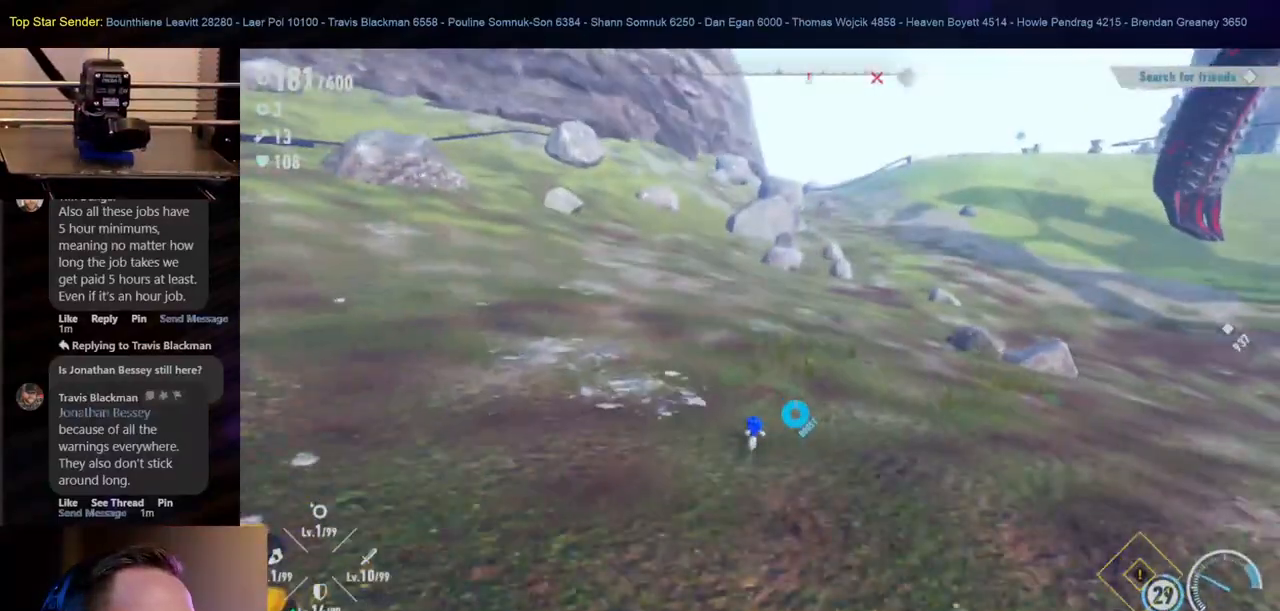
{"dt_ms": 500, "buttons": [], "left_stick": "up", "right_stick": "center", "events": []}
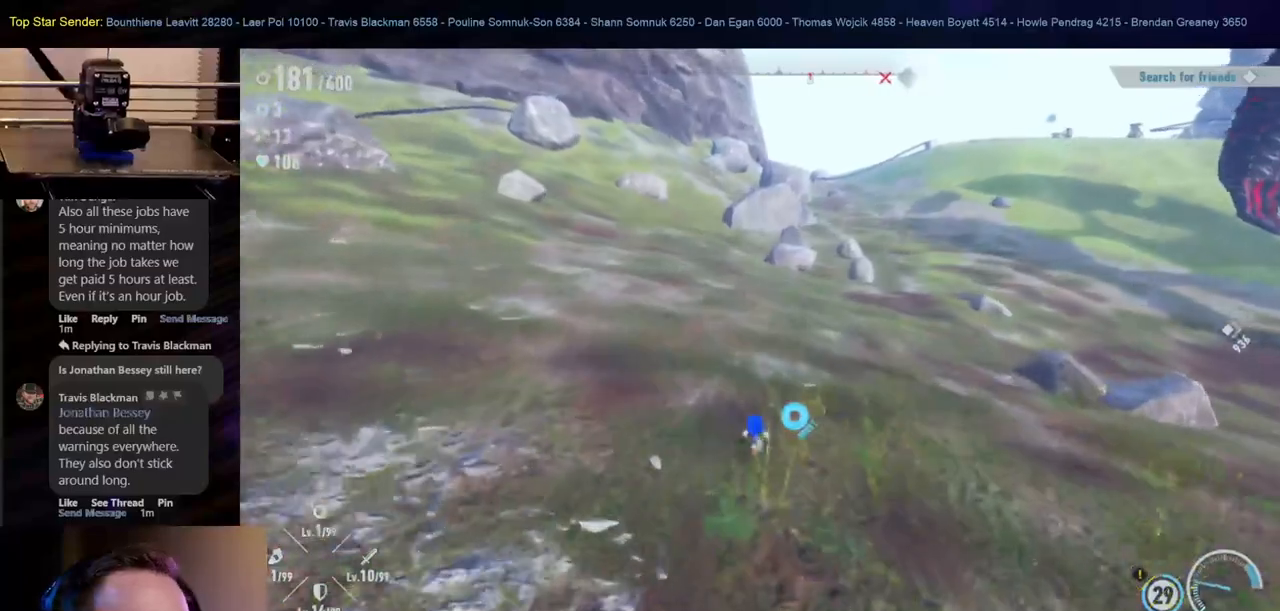
{"dt_ms": 500, "buttons": [], "left_stick": "up-left", "right_stick": "center", "events": [[333, "left_stick", "up-left"]]}
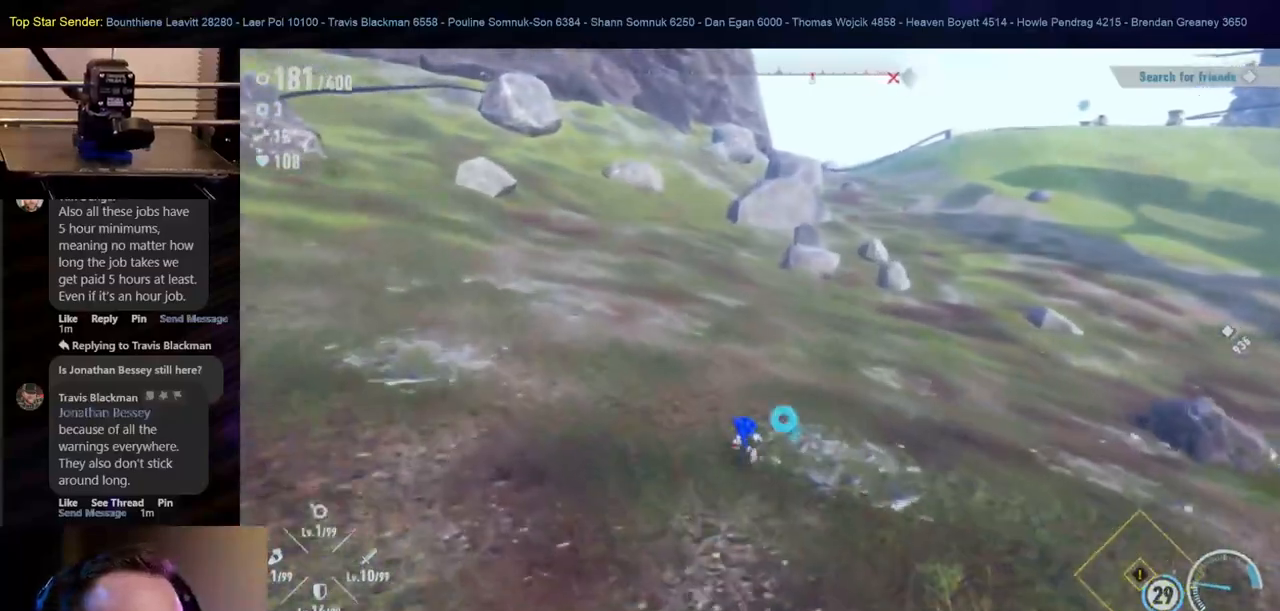
{"dt_ms": 500, "buttons": [], "left_stick": "up", "right_stick": "up-left", "events": [[300, "right_stick", "up-left"], [333, "left_stick", "up"]]}
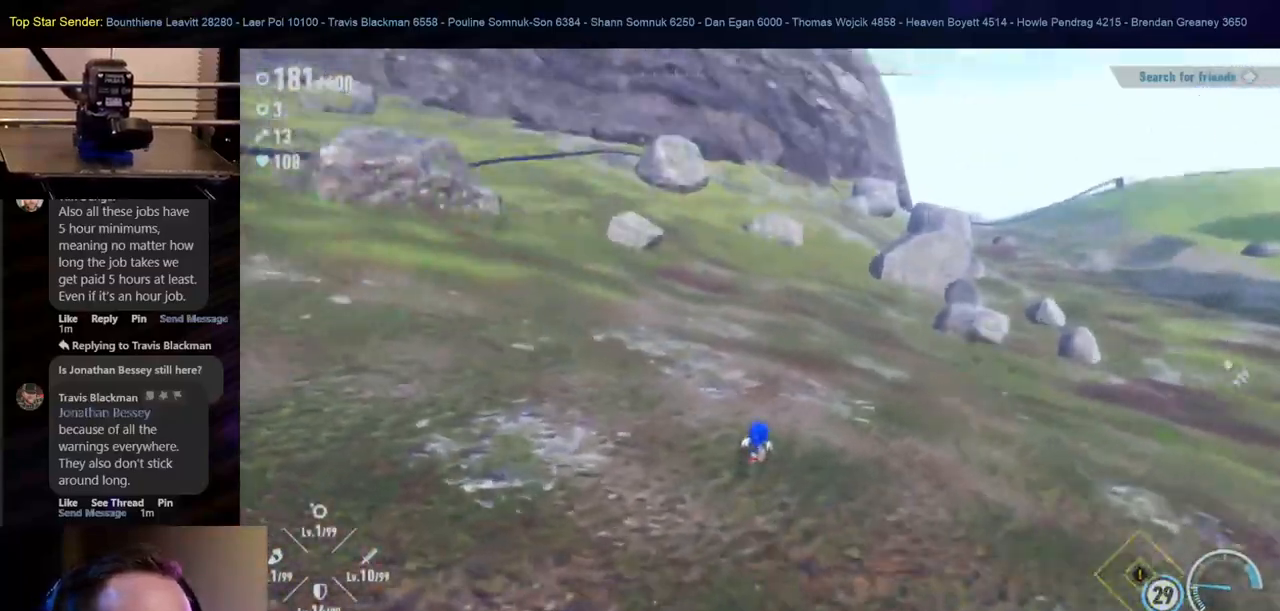
{"dt_ms": 500, "buttons": [], "left_stick": "up-right", "right_stick": "center", "events": [[100, "right_stick", "center"], [500, "left_stick", "up-right"]]}
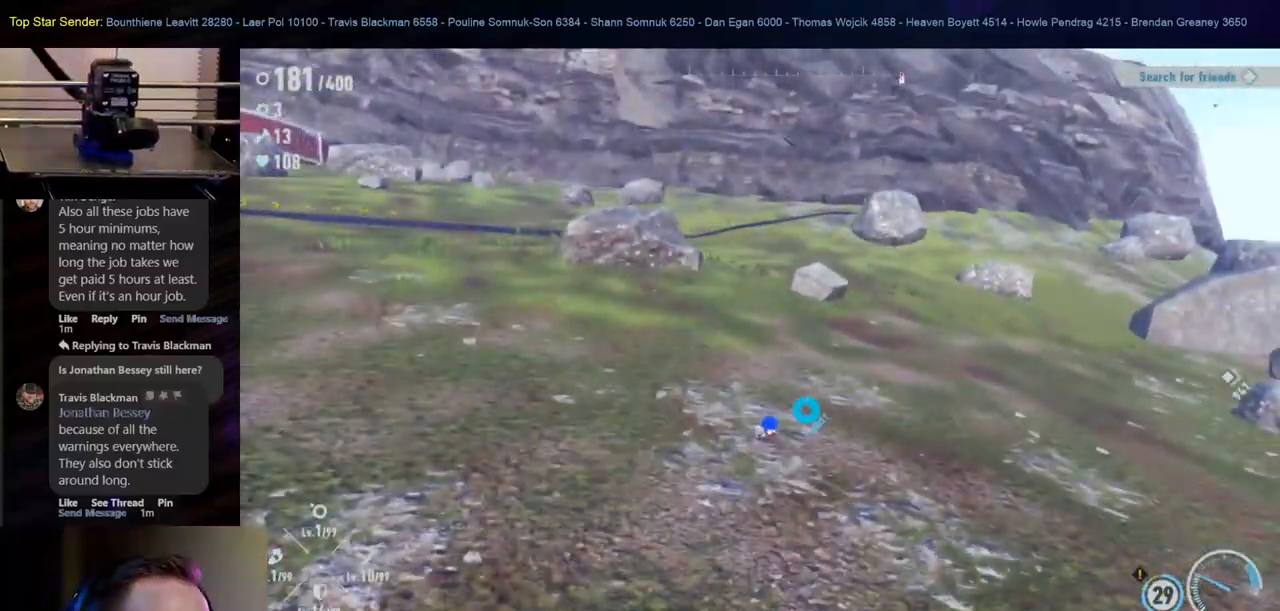
{"dt_ms": 500, "buttons": [], "left_stick": "up-left", "right_stick": "up-left", "events": [[267, "left_stick", "up"], [367, "left_stick", "up-left"], [467, "right_stick", "up-left"]]}
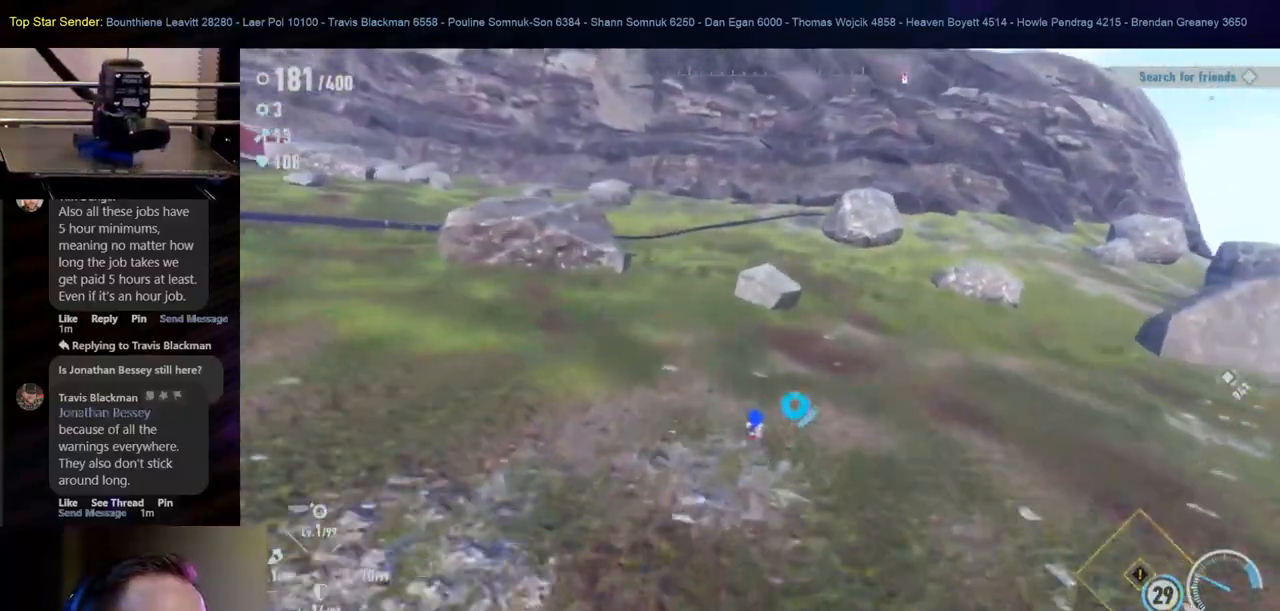
{"dt_ms": 500, "buttons": [], "left_stick": "up", "right_stick": "center", "events": [[233, "left_stick", "up"], [250, "right_stick", "center"]]}
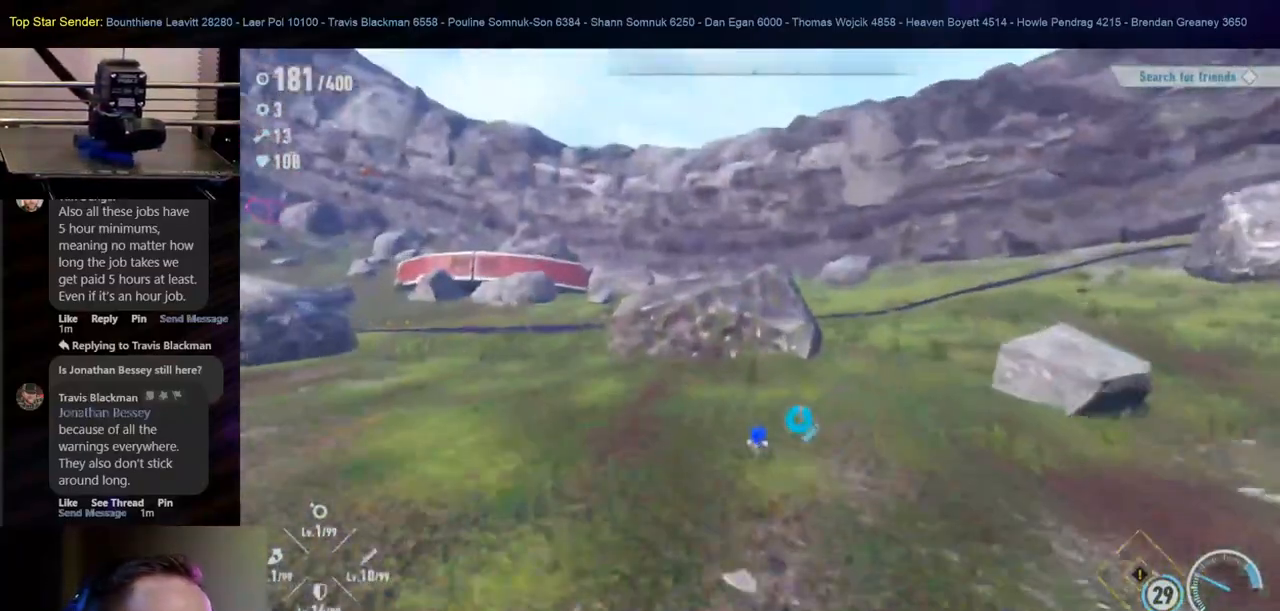
{"dt_ms": 500, "buttons": [], "left_stick": "up-left", "right_stick": "center", "events": [[133, "left_stick", "up-left"]]}
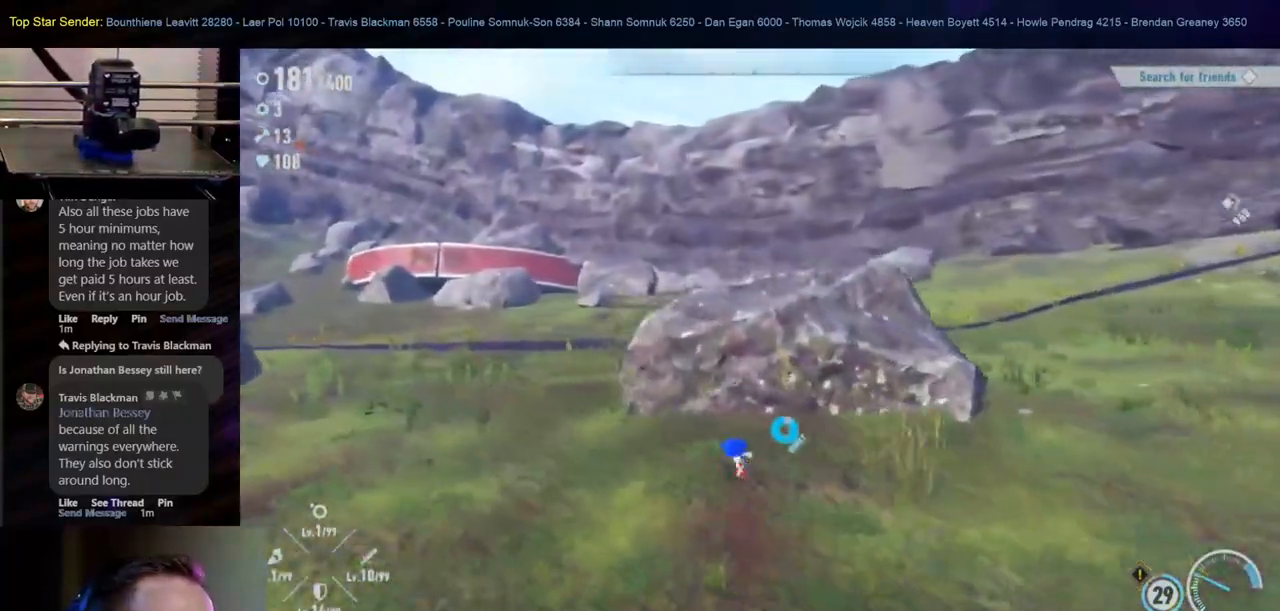
{"dt_ms": 500, "buttons": [], "left_stick": "up-left", "right_stick": "left", "events": [[500, "right_stick", "left"]]}
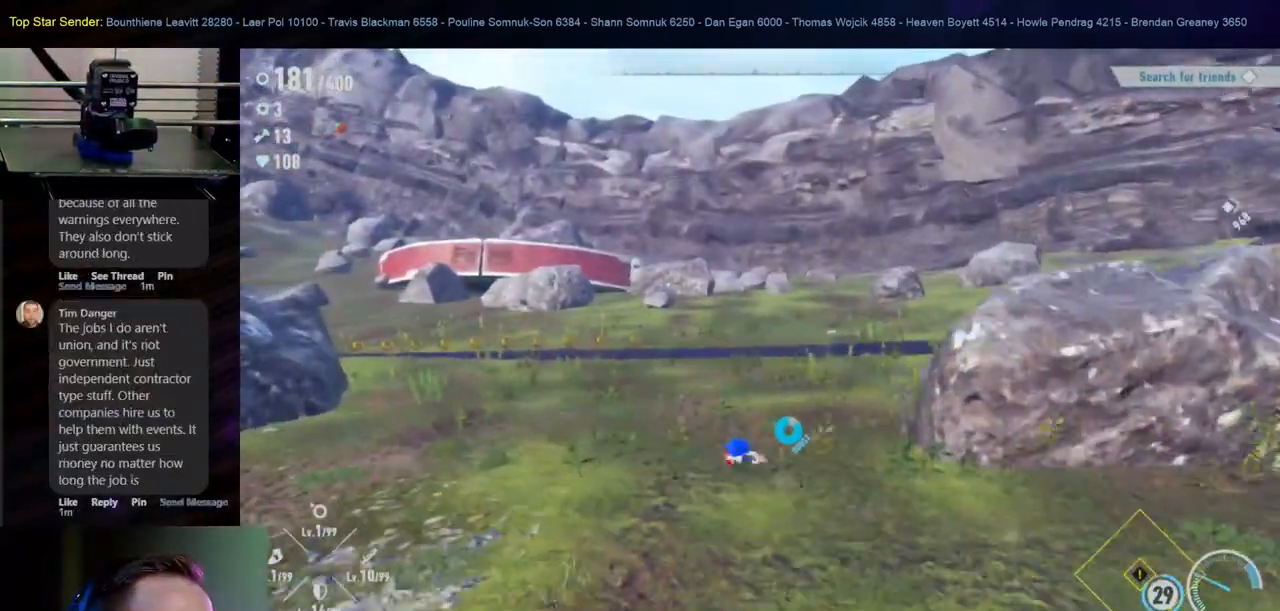
{"dt_ms": 500, "buttons": [], "left_stick": "up-left", "right_stick": "center", "events": [[433, "right_stick", "center"]]}
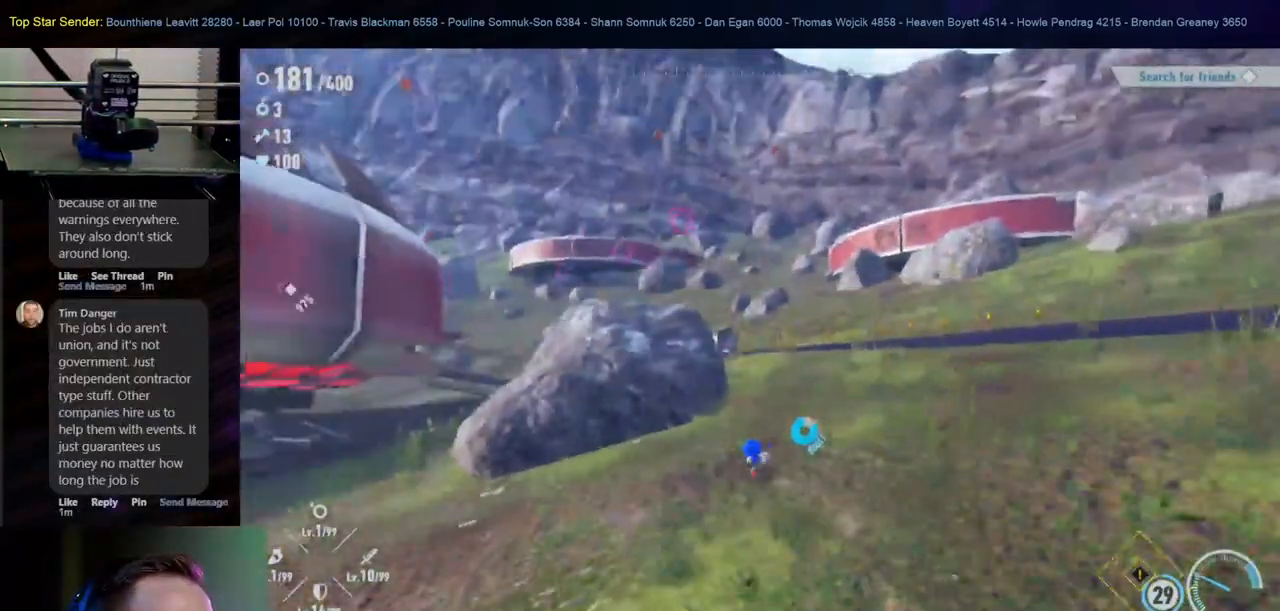
{"dt_ms": 500, "buttons": [], "left_stick": "up", "right_stick": "center", "events": [[367, "left_stick", "up"]]}
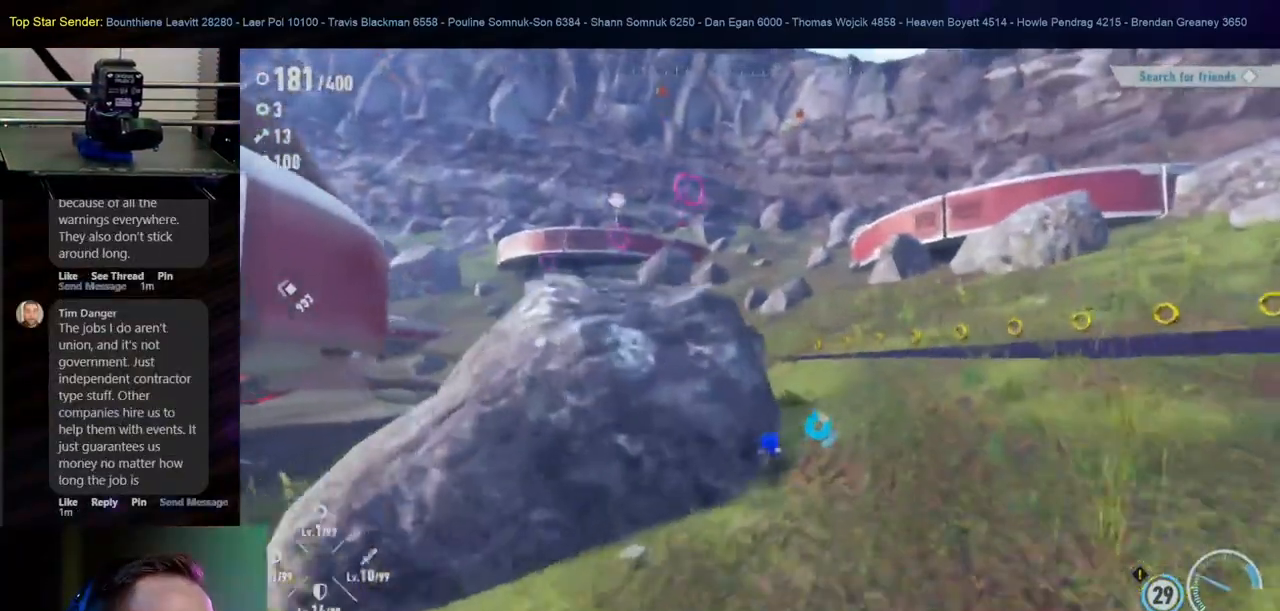
{"dt_ms": 500, "buttons": [], "left_stick": "up-left", "right_stick": "right", "events": [[100, "left_stick", "up-left"], [367, "right_stick", "right"]]}
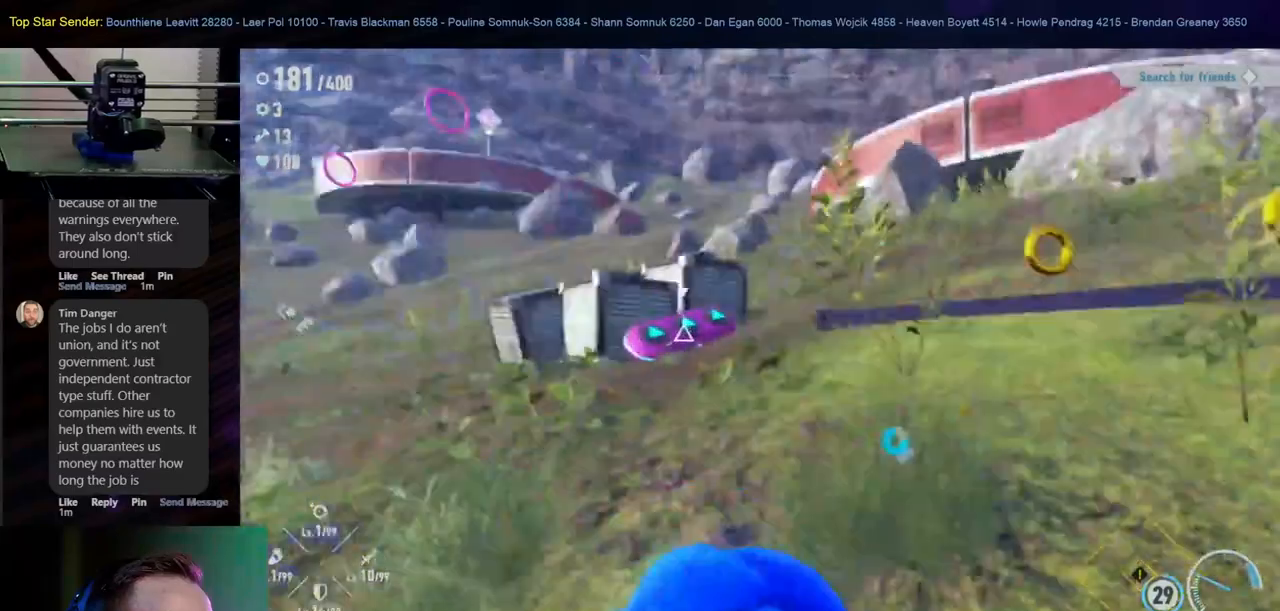
{"dt_ms": 500, "buttons": [], "left_stick": "up", "right_stick": "center", "events": [[283, "left_stick", "up"], [500, "right_stick", "center"]]}
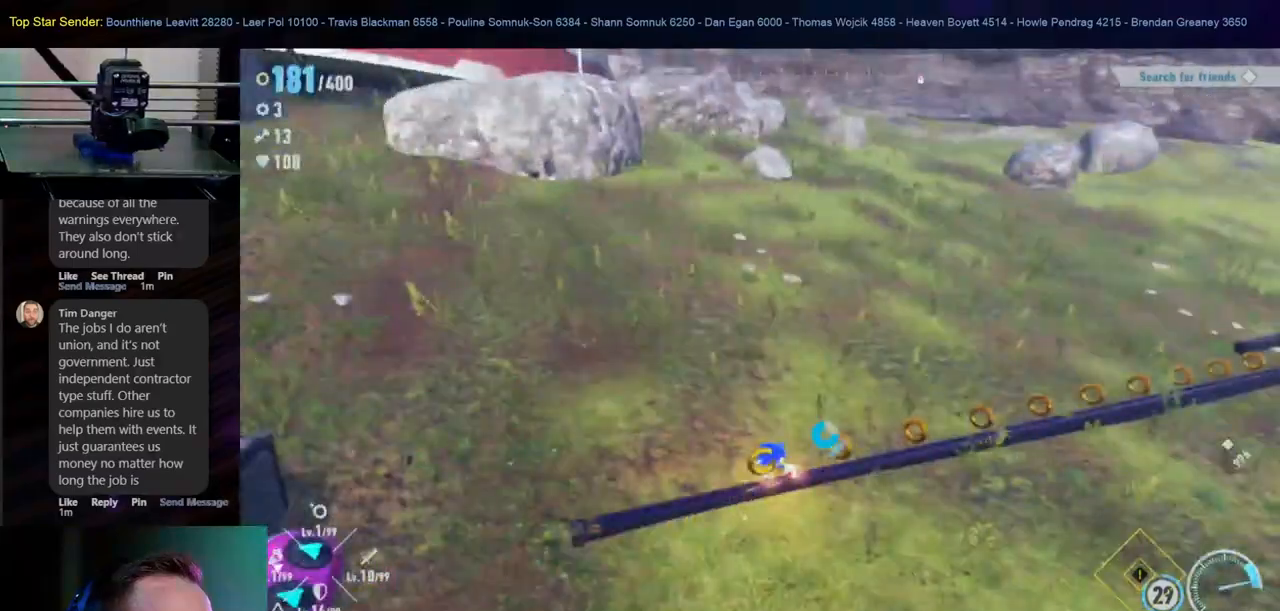
{"dt_ms": 500, "buttons": [], "left_stick": "up", "right_stick": "center", "events": []}
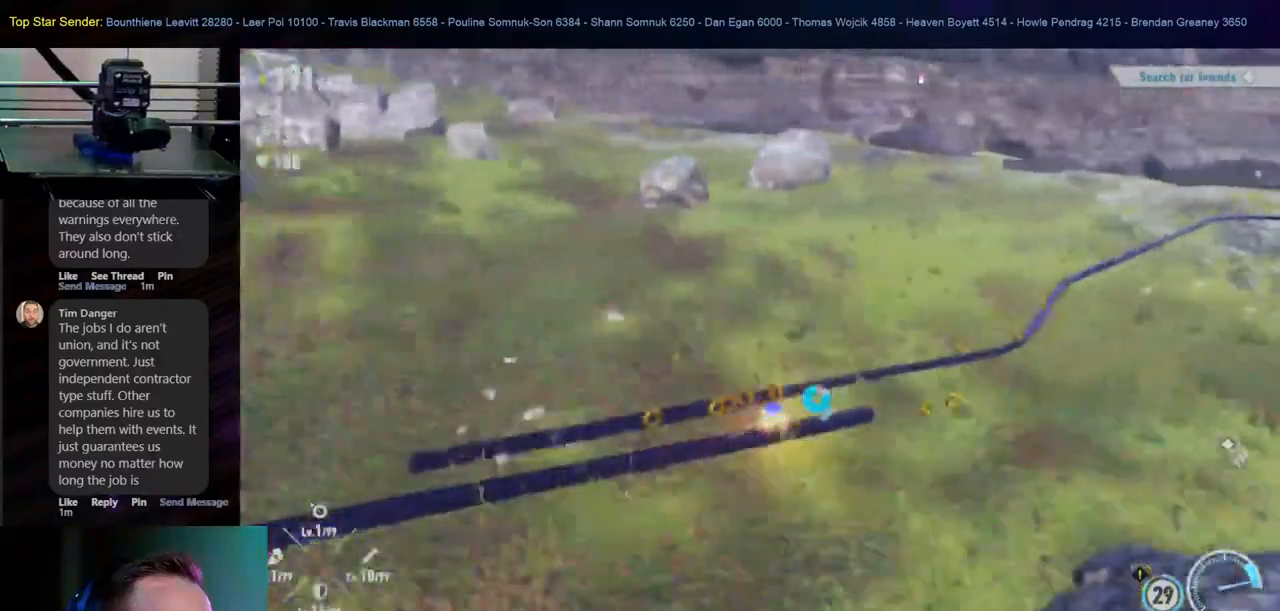
{"dt_ms": 500, "buttons": [], "left_stick": "center", "right_stick": "center", "events": [[50, "left_stick", "center"], [117, "right_stick", "right"], [450, "right_stick", "center"]]}
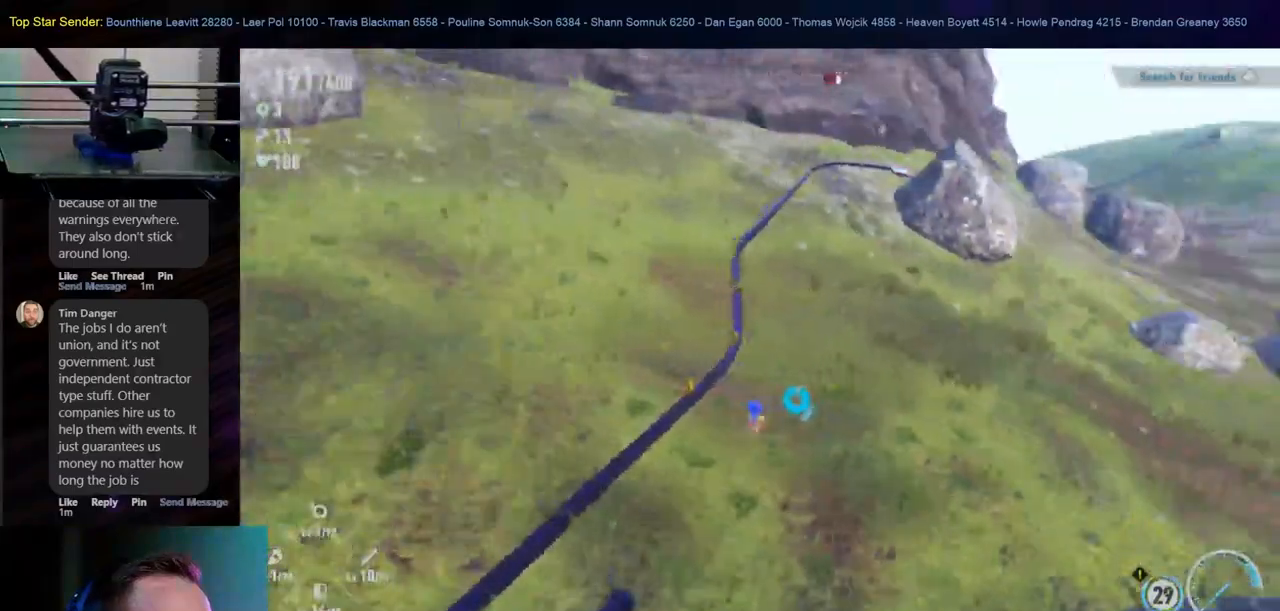
{"dt_ms": 500, "buttons": [], "left_stick": "up", "right_stick": "center", "events": [[267, "left_stick", "up"]]}
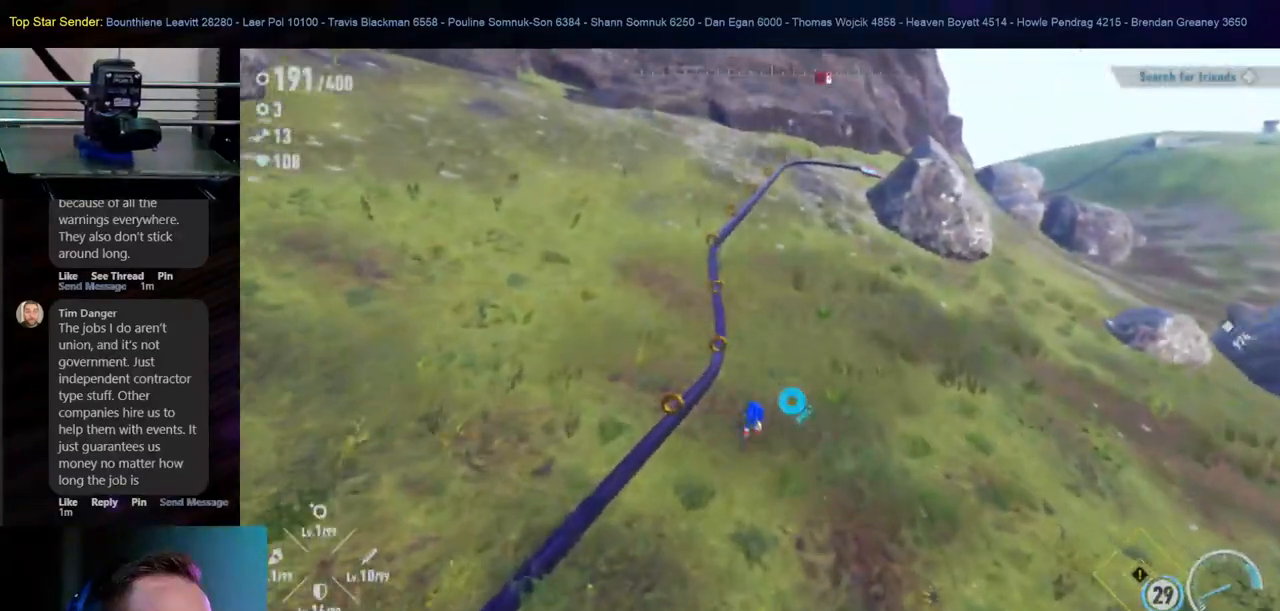
{"dt_ms": 500, "buttons": [], "left_stick": "up", "right_stick": "center", "events": [[133, "right_stick", "right"], [217, "right_stick", "center"]]}
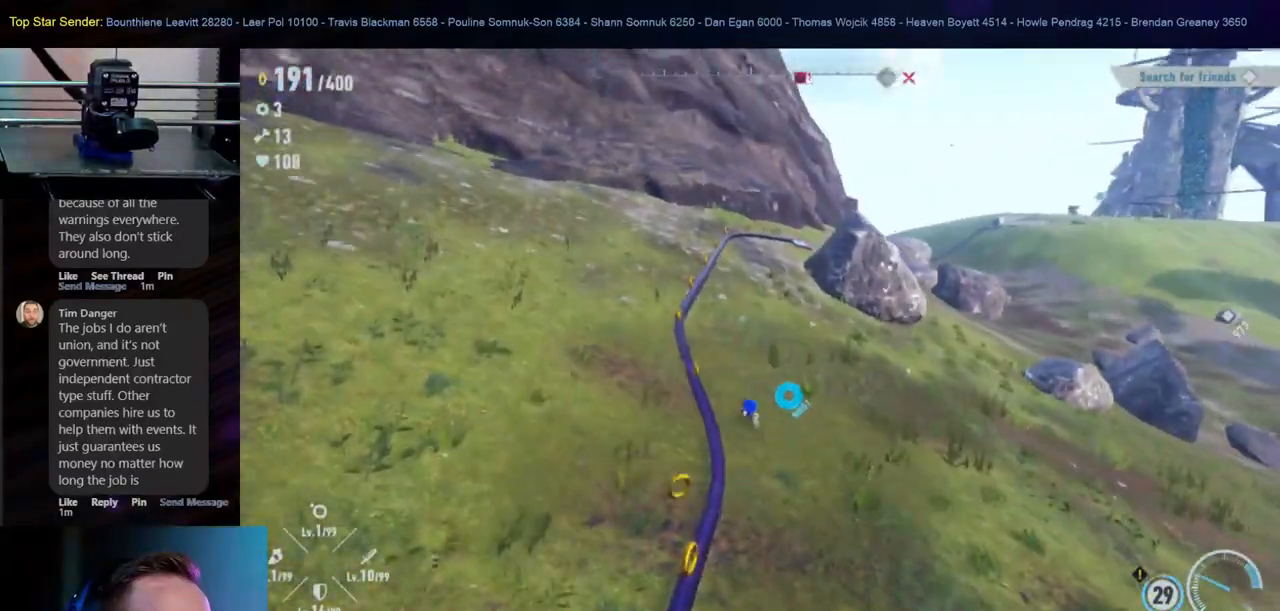
{"dt_ms": 500, "buttons": [], "left_stick": "up", "right_stick": "center", "events": []}
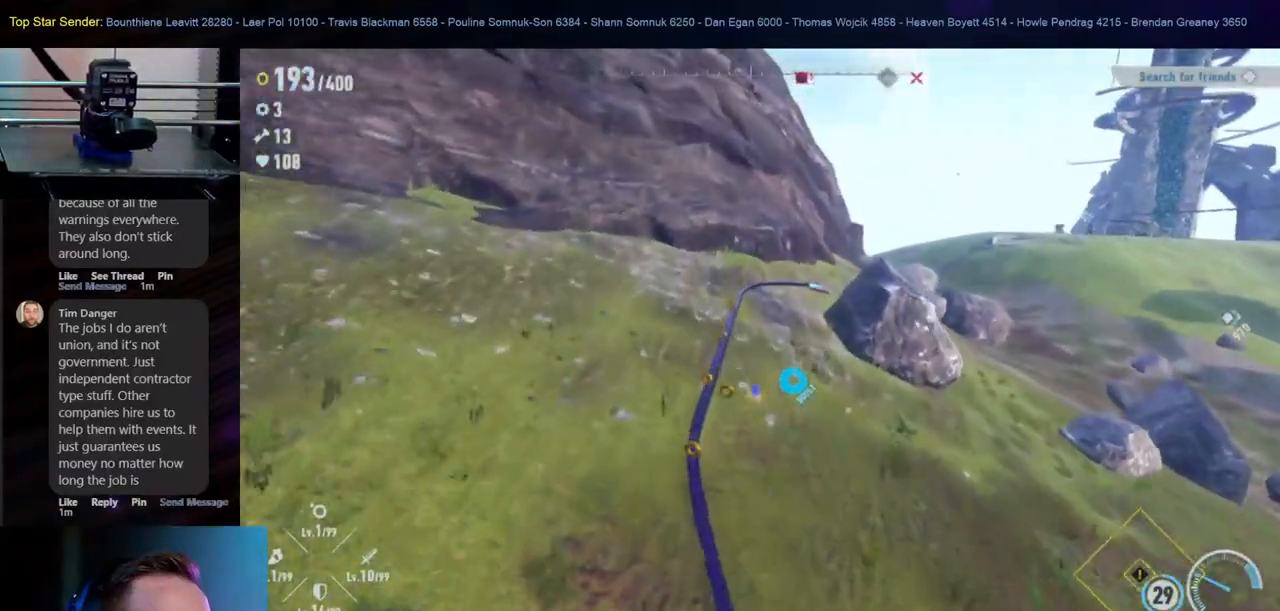
{"dt_ms": 500, "buttons": [], "left_stick": "up", "right_stick": "center", "events": []}
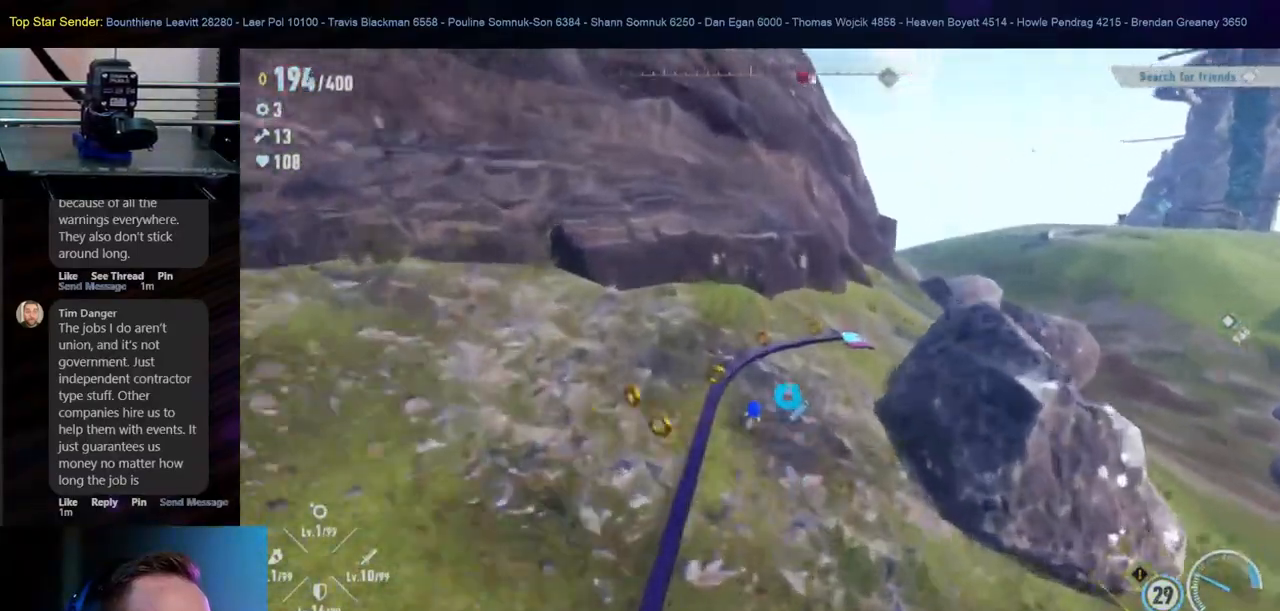
{"dt_ms": 500, "buttons": [], "left_stick": "up", "right_stick": "center", "events": []}
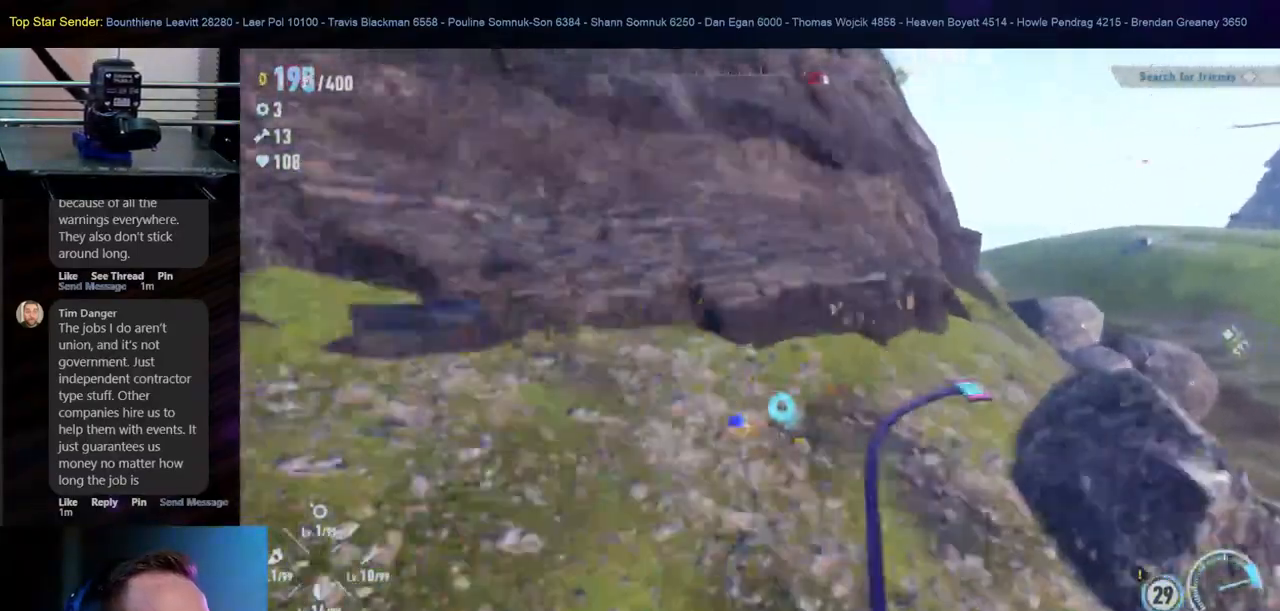
{"dt_ms": 500, "buttons": [], "left_stick": "up", "right_stick": "center", "events": []}
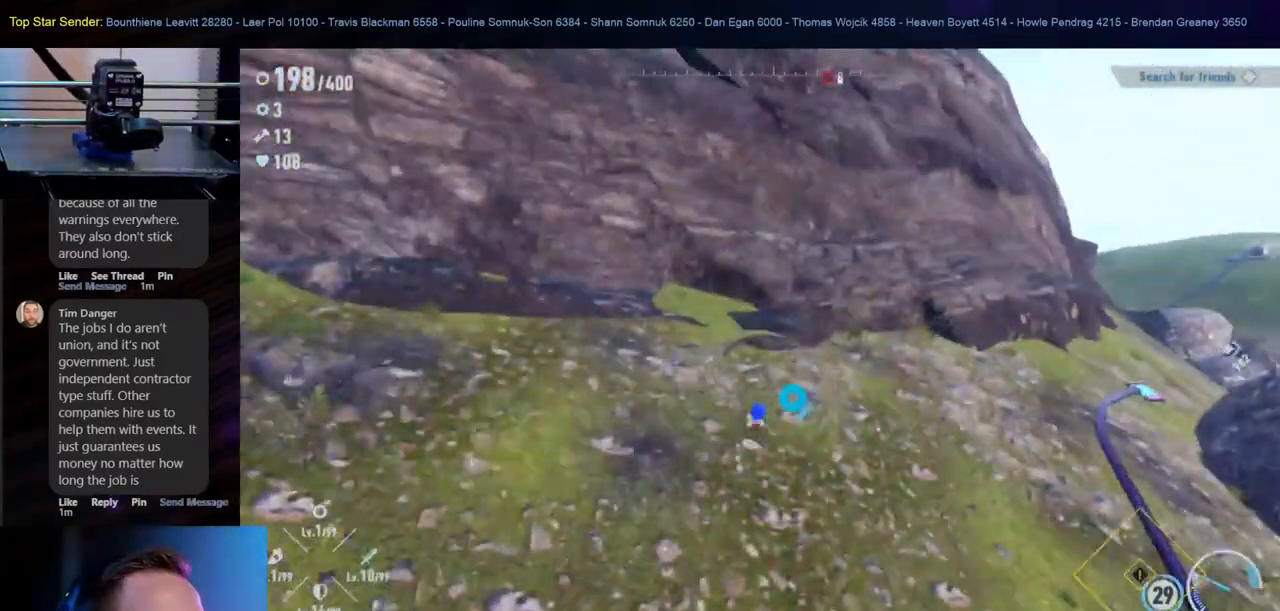
{"dt_ms": 500, "buttons": [], "left_stick": "up-right", "right_stick": "right", "events": [[367, "right_stick", "right"], [450, "left_stick", "up-right"]]}
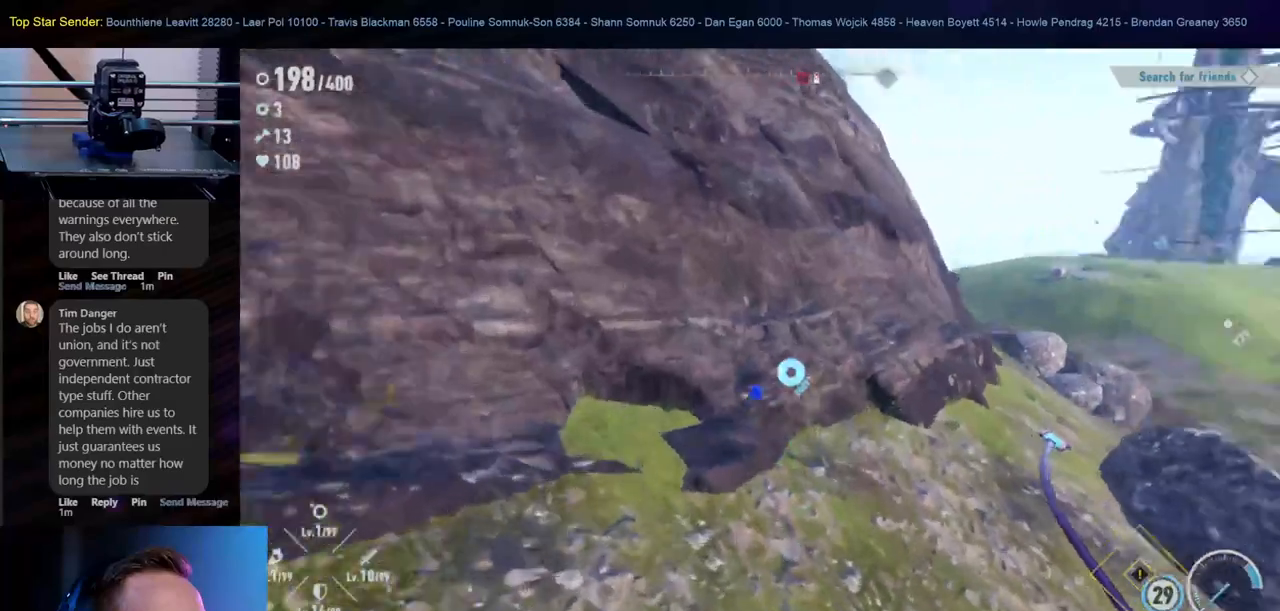
{"dt_ms": 500, "buttons": [], "left_stick": "up-right", "right_stick": "center", "events": [[167, "right_stick", "center"]]}
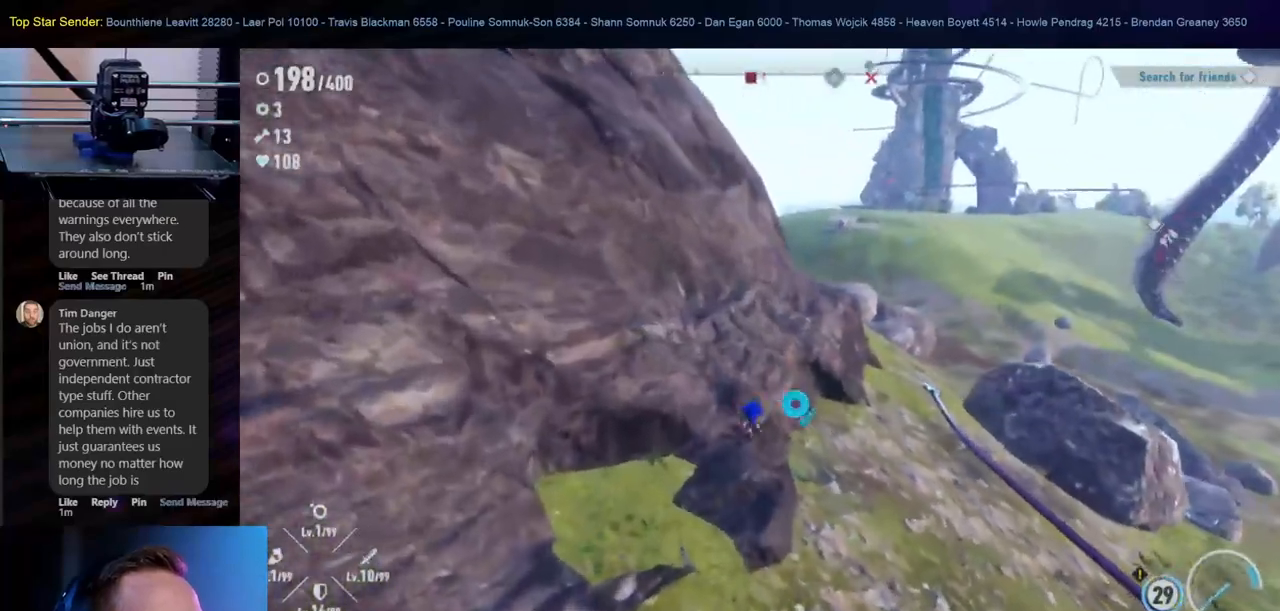
{"dt_ms": 500, "buttons": [], "left_stick": "up-right", "right_stick": "center", "events": []}
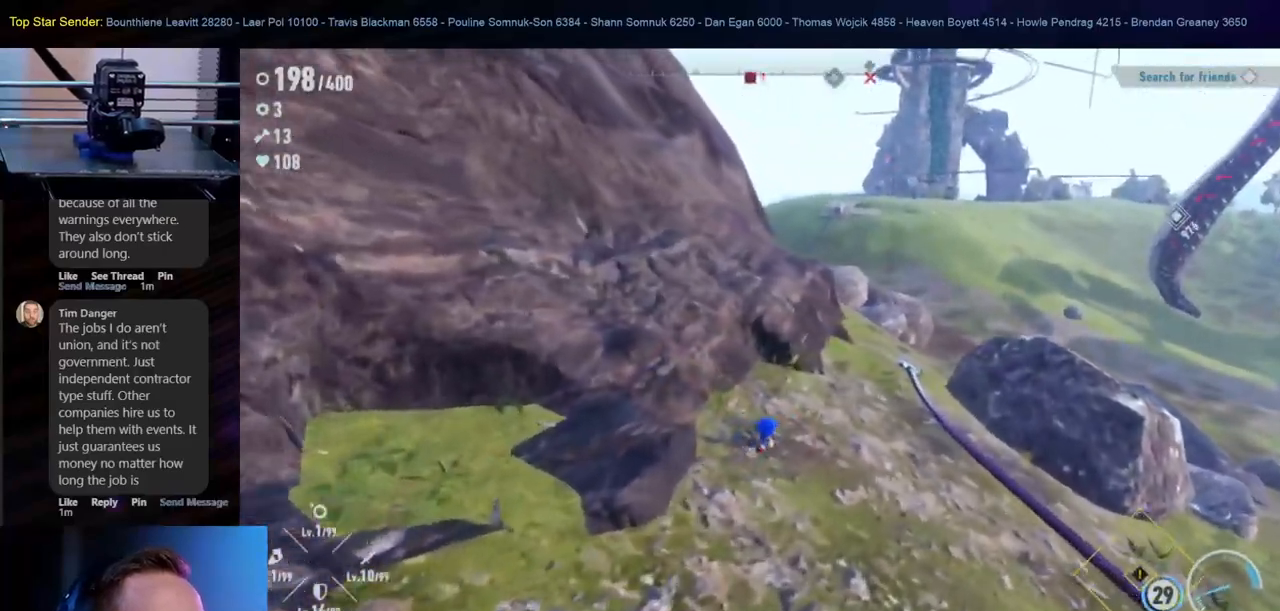
{"dt_ms": 500, "buttons": [], "left_stick": "up-right", "right_stick": "center", "events": []}
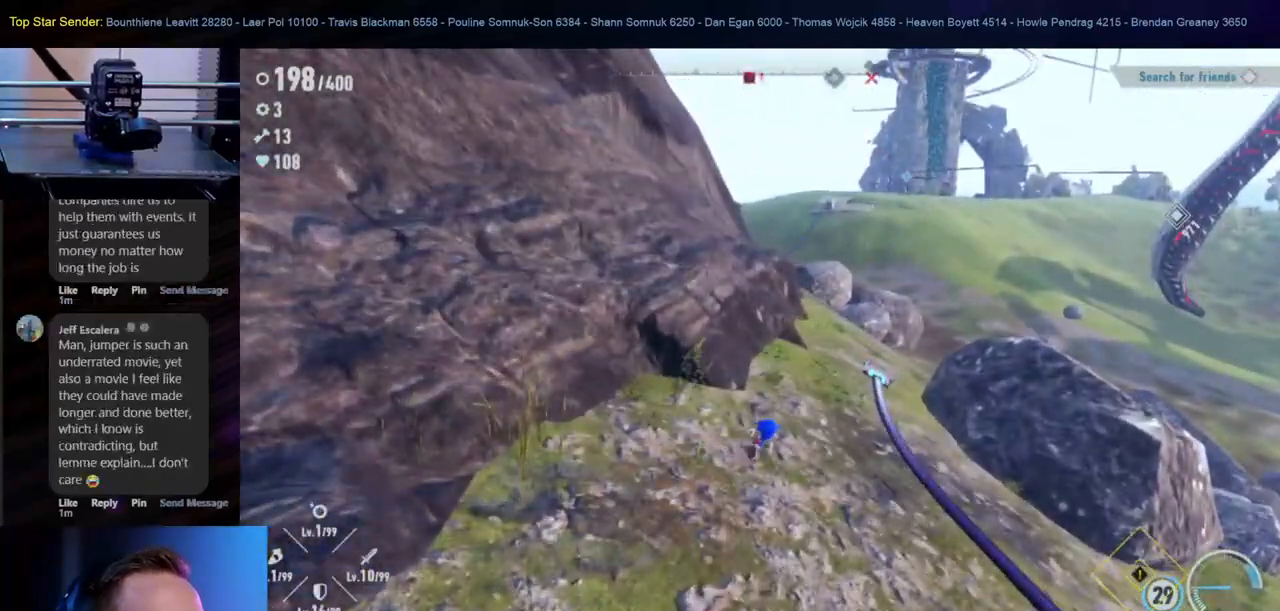
{"dt_ms": 500, "buttons": [], "left_stick": "up-right", "right_stick": "center", "events": []}
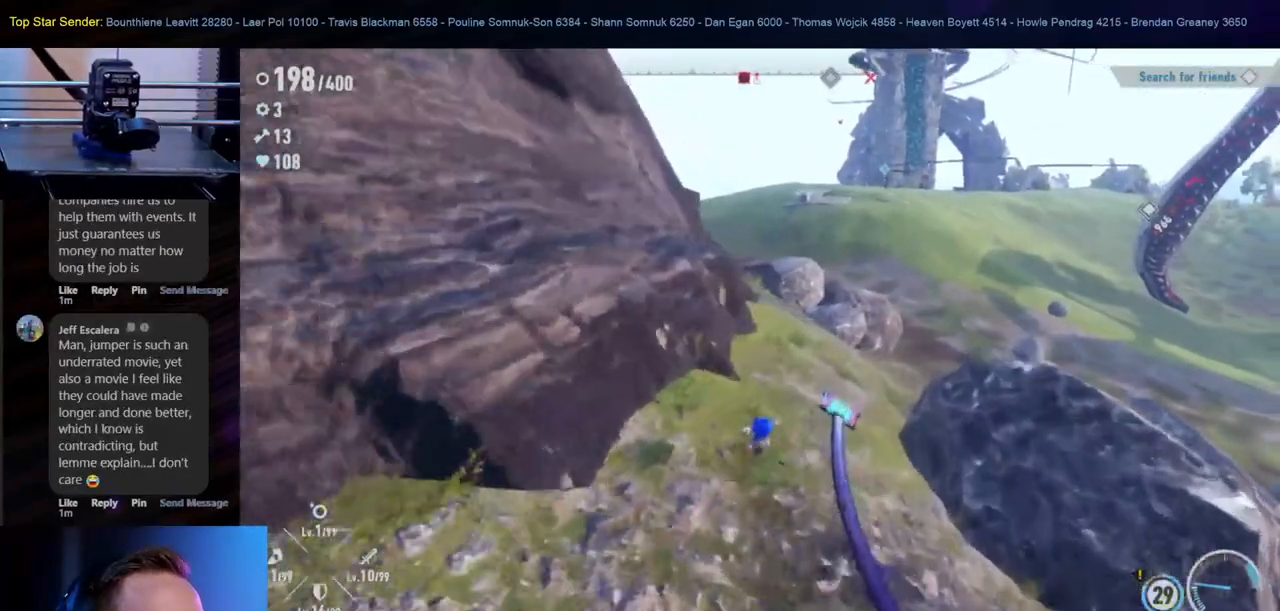
{"dt_ms": 500, "buttons": [], "left_stick": "up-right", "right_stick": "center", "events": [[33, "B", "down"], [217, "B", "up"]]}
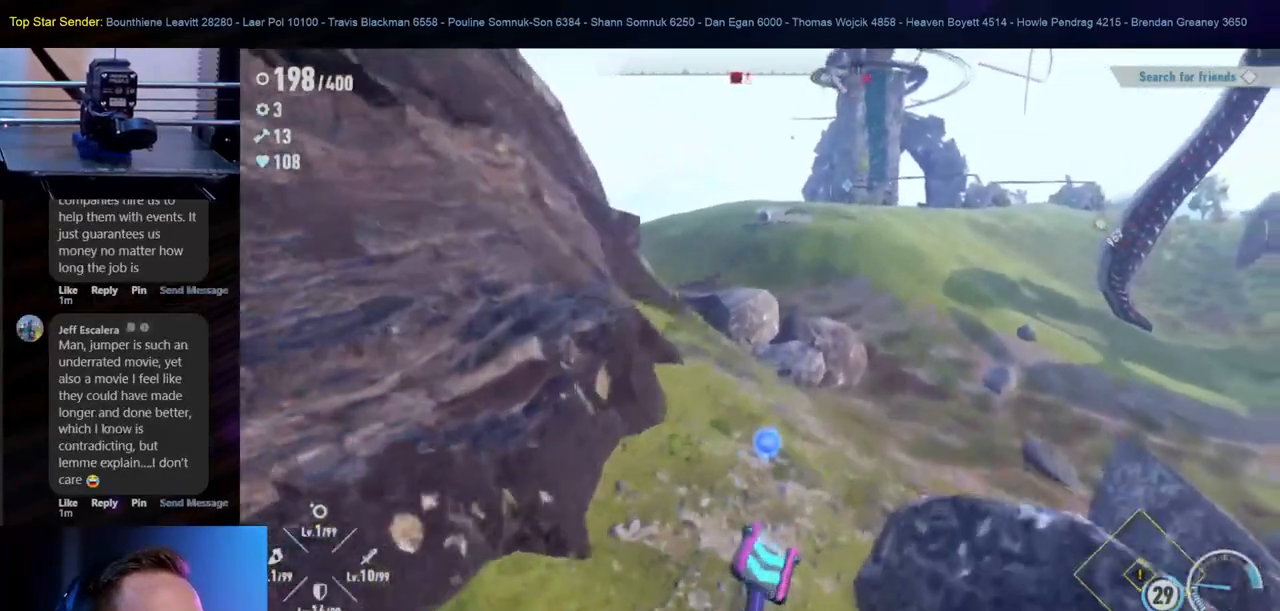
{"dt_ms": 500, "buttons": ["R1"], "left_stick": "up-right", "right_stick": "center", "events": [[33, "right_stick", "left"], [250, "right_stick", "center"], [483, "R1", "down"]]}
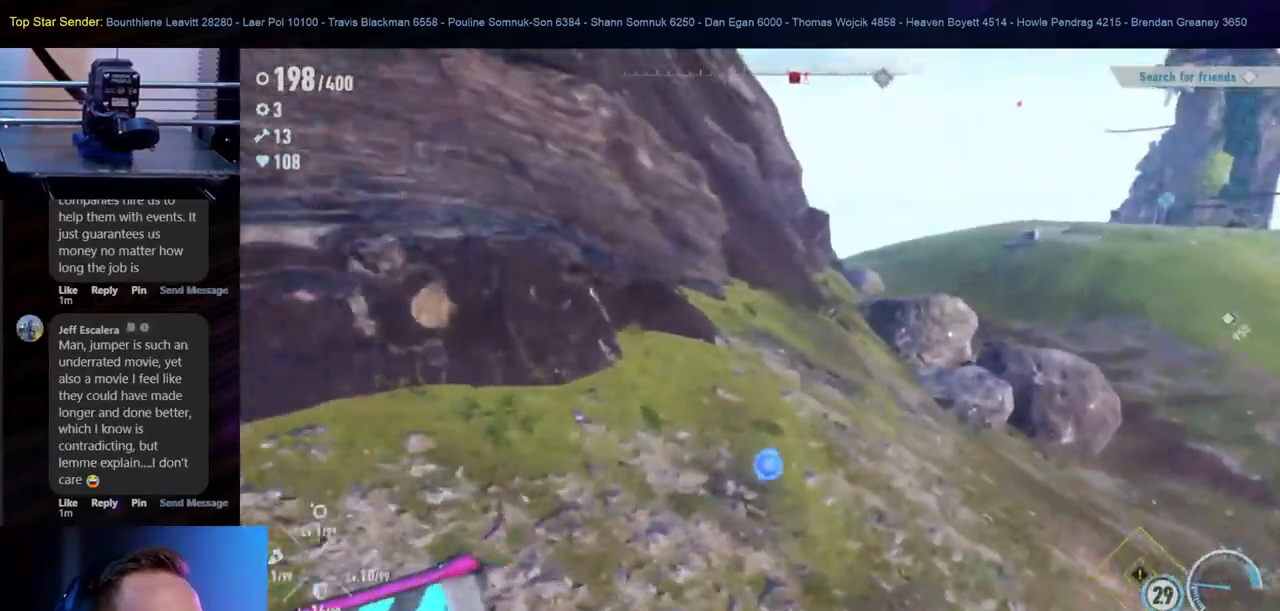
{"dt_ms": 500, "buttons": [], "left_stick": "up-right", "right_stick": "center", "events": [[33, "R1", "up"]]}
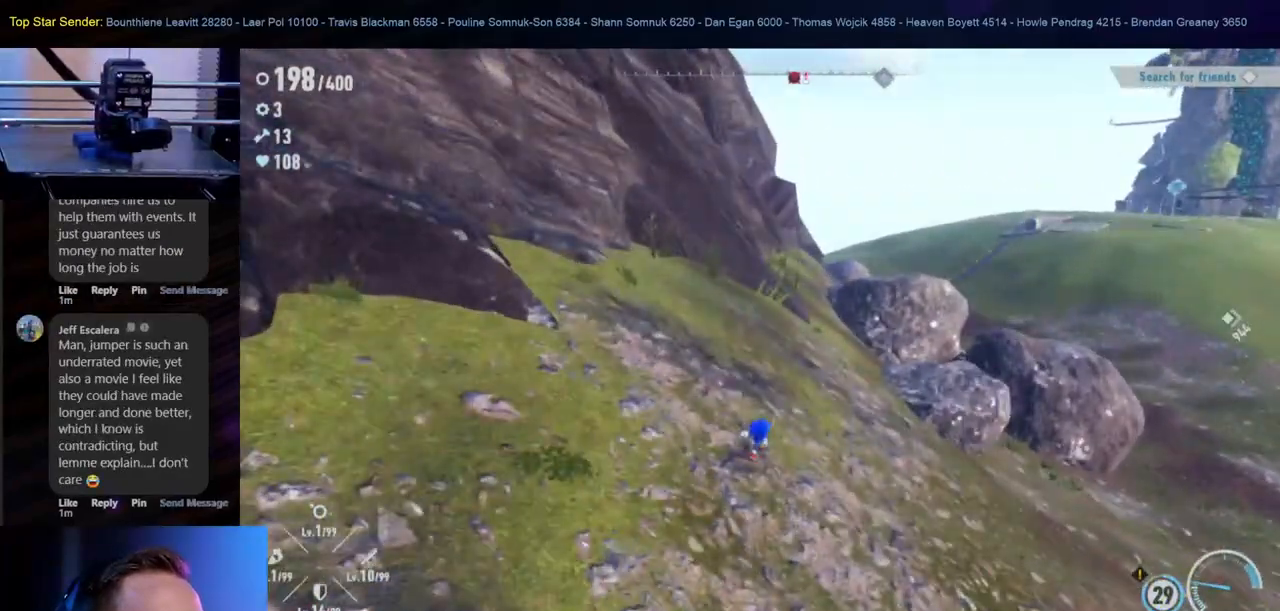
{"dt_ms": 500, "buttons": [], "left_stick": "up", "right_stick": "center", "events": [[100, "left_stick", "up"]]}